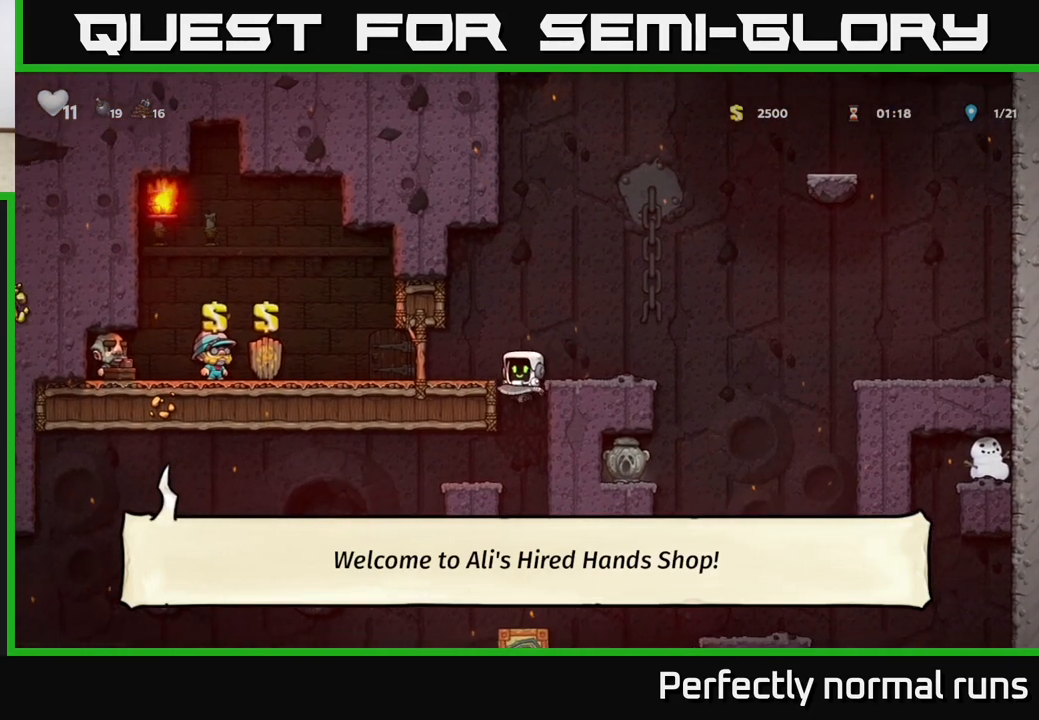
Gameplay with a controller (Xbox layout); each line is a JSON object with the inputs held at the frame after it. "events" lists button and stick changes between this image and that frame as [ms after this image, input, new state], when the widget could be followed in between.
{"buttons": [], "left_stick": "center", "right_stick": "center", "events": [[233, "left_stick", "center"]]}
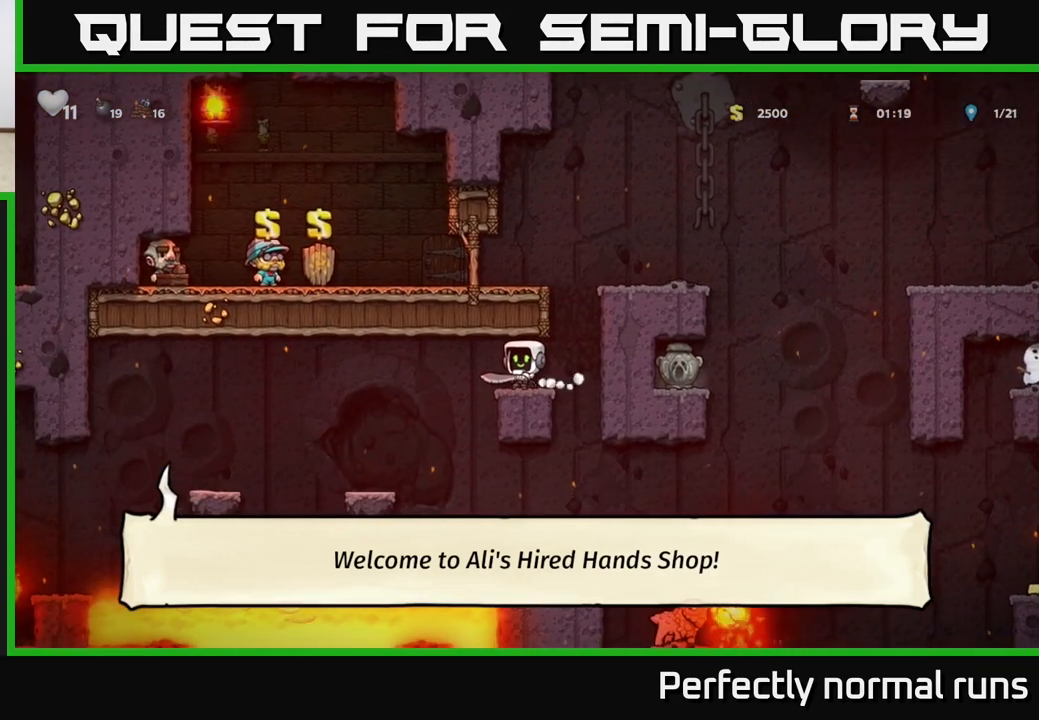
{"buttons": [], "left_stick": "center", "right_stick": "center", "events": []}
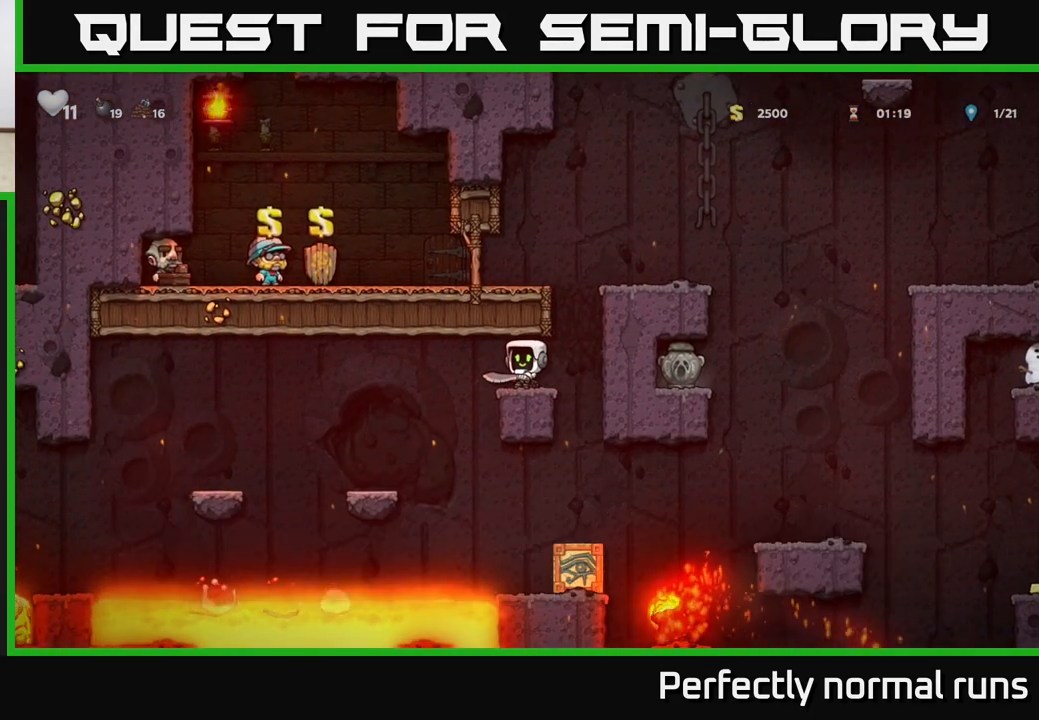
{"buttons": [], "left_stick": "down", "right_stick": "center", "events": [[183, "left_stick", "down"]]}
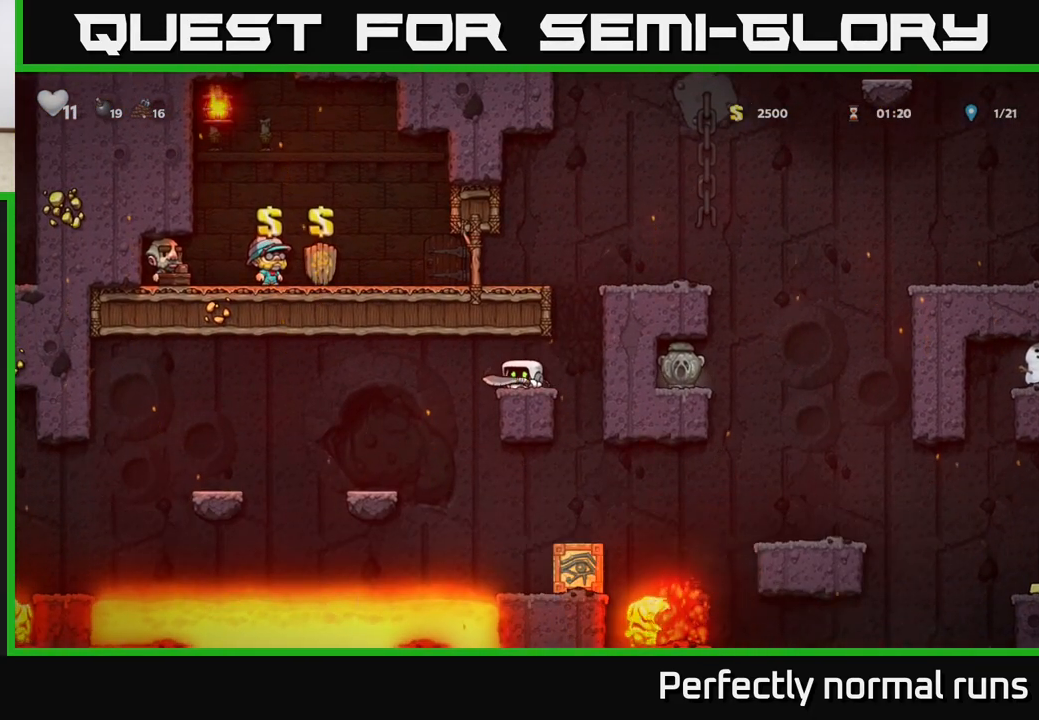
{"buttons": [], "left_stick": "down", "right_stick": "center", "events": []}
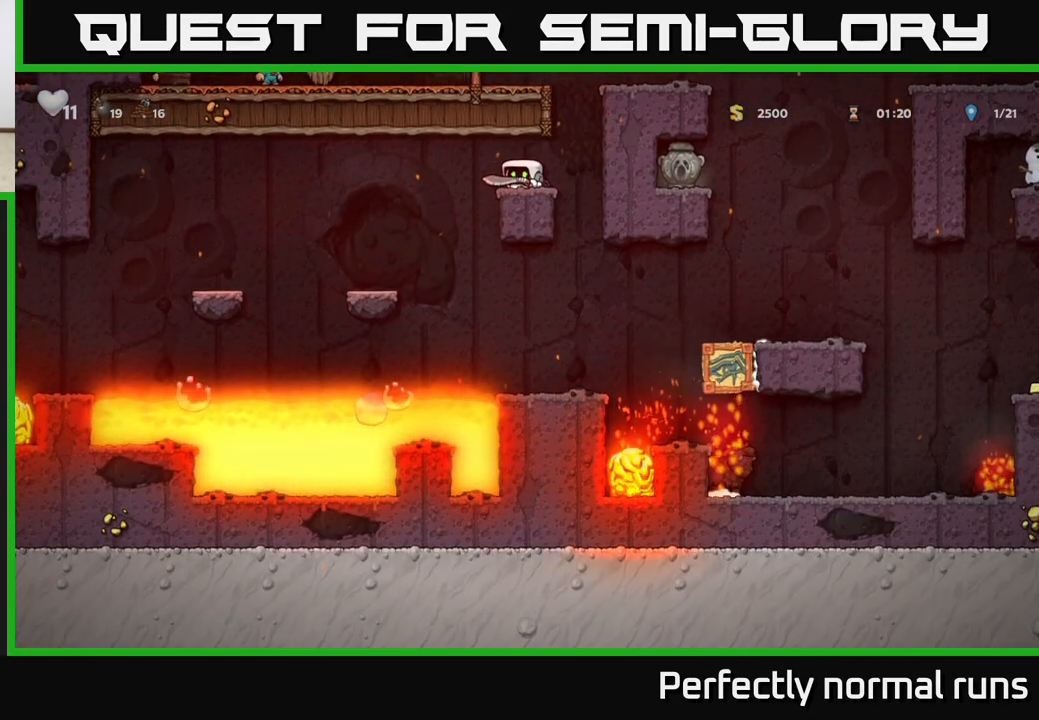
{"buttons": [], "left_stick": "down", "right_stick": "center", "events": []}
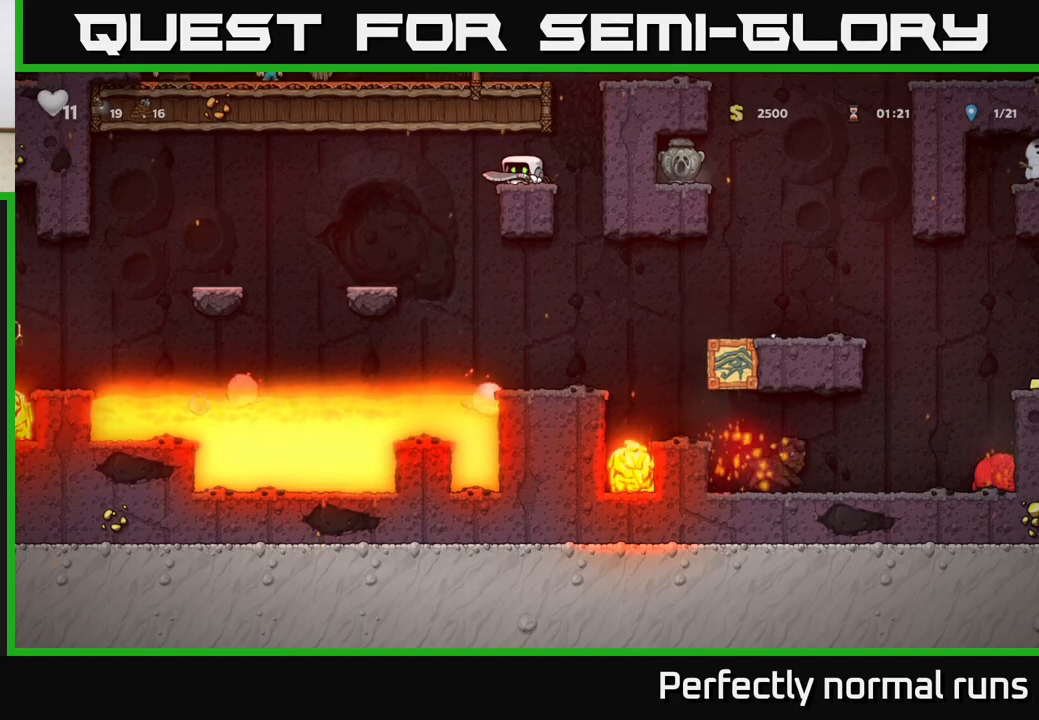
{"buttons": [], "left_stick": "down", "right_stick": "center", "events": []}
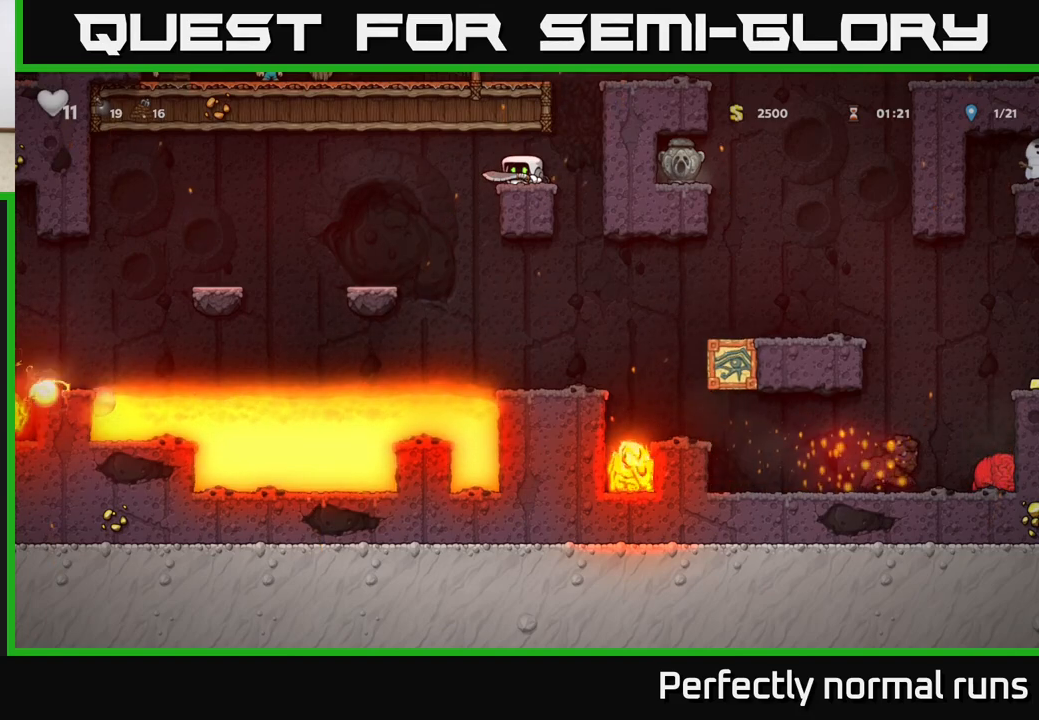
{"buttons": [], "left_stick": "center", "right_stick": "center", "events": [[400, "left_stick", "center"]]}
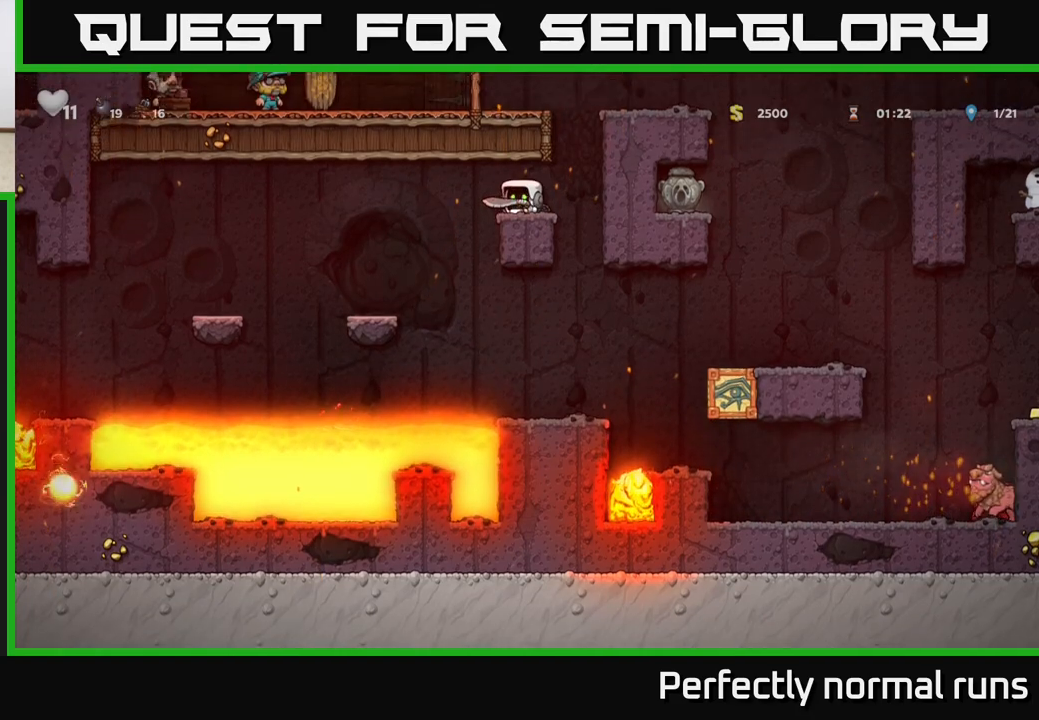
{"buttons": [], "left_stick": "center", "right_stick": "center", "events": [[83, "left_stick", "left"], [150, "A", "down"], [233, "A", "up"], [400, "left_stick", "center"]]}
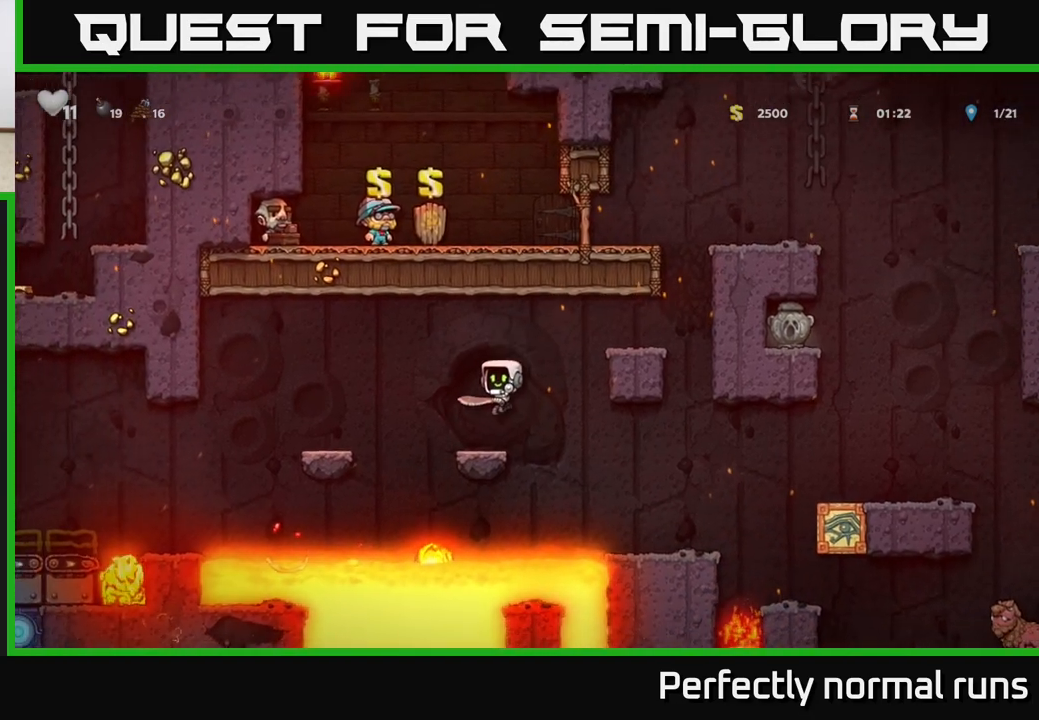
{"buttons": [], "left_stick": "center", "right_stick": "center", "events": [[100, "left_stick", "left"], [167, "A", "down"], [333, "A", "up"], [483, "left_stick", "center"]]}
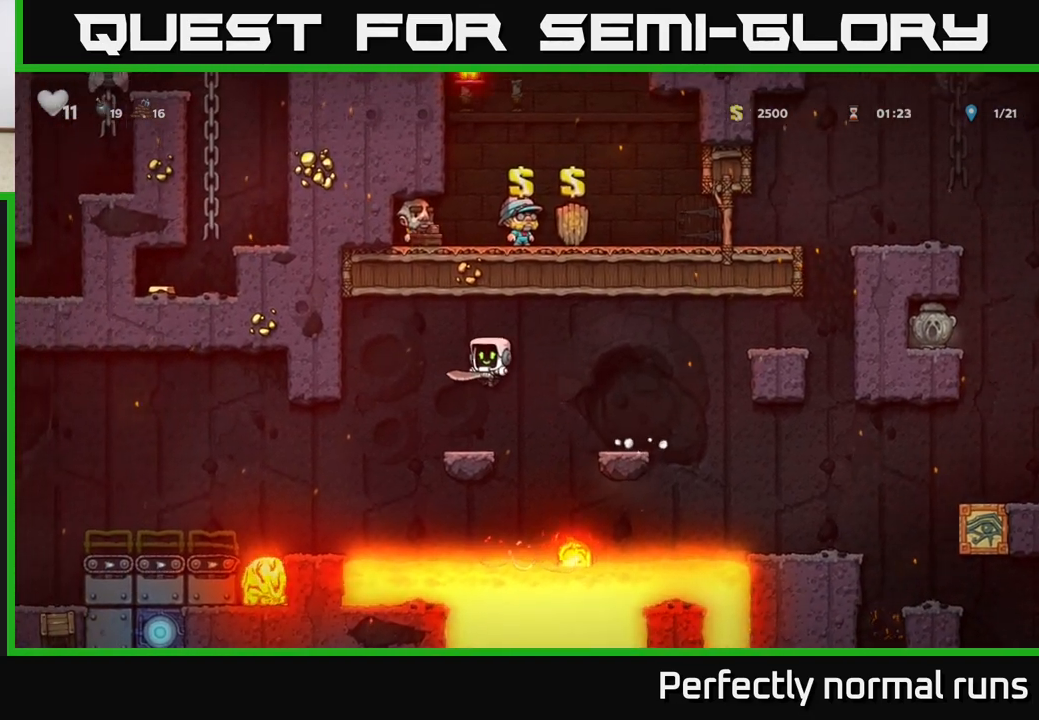
{"buttons": [], "left_stick": "left", "right_stick": "center", "events": [[317, "left_stick", "left"], [333, "A", "down"], [417, "A", "up"]]}
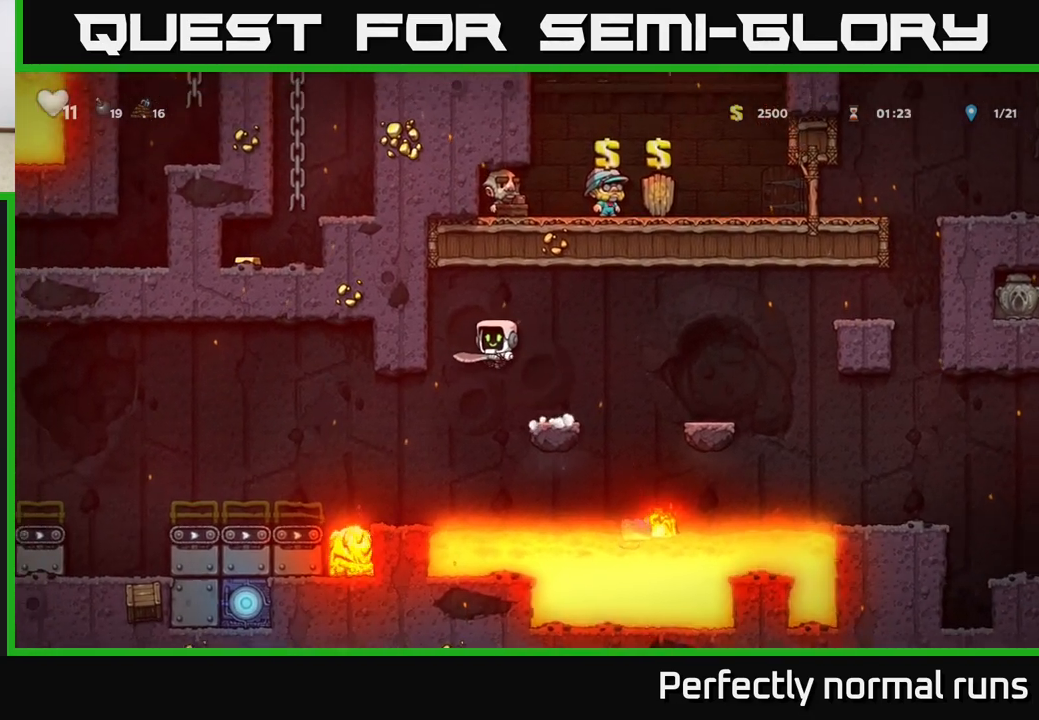
{"buttons": ["A"], "left_stick": "left", "right_stick": "center", "events": [[67, "left_stick", "center"], [250, "left_stick", "left"], [383, "left_stick", "center"], [483, "A", "down"], [500, "left_stick", "left"]]}
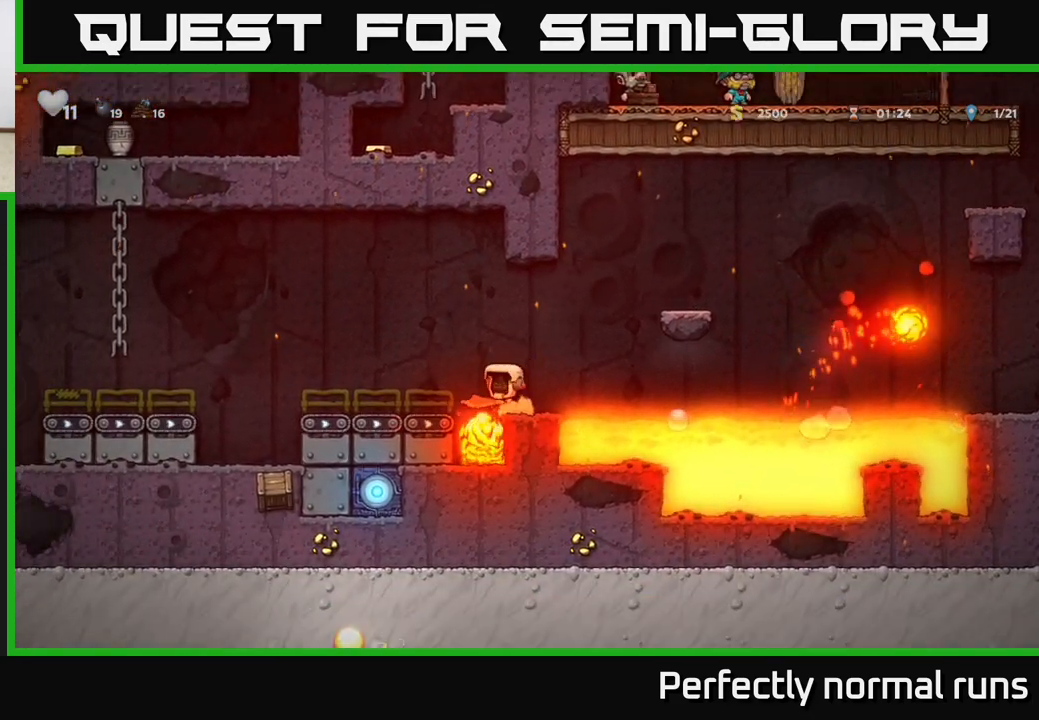
{"buttons": [], "left_stick": "center", "right_stick": "center", "events": [[167, "A", "up"], [300, "left_stick", "center"]]}
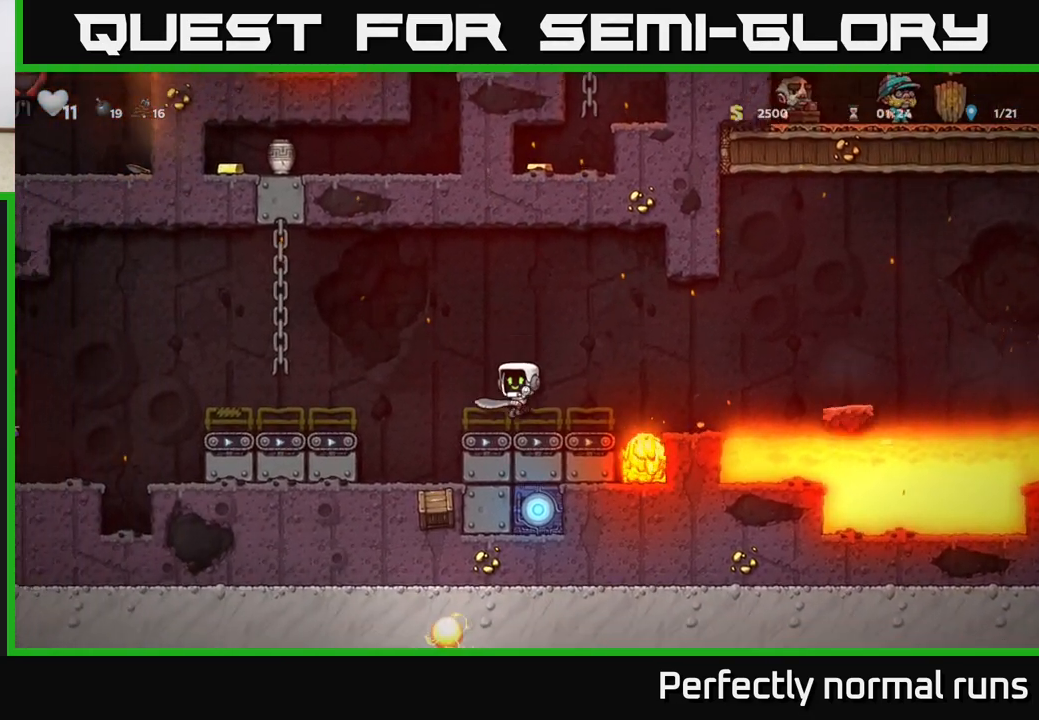
{"buttons": [], "left_stick": "center", "right_stick": "center", "events": [[17, "left_stick", "left"], [83, "A", "down"], [167, "A", "up"], [317, "left_stick", "center"]]}
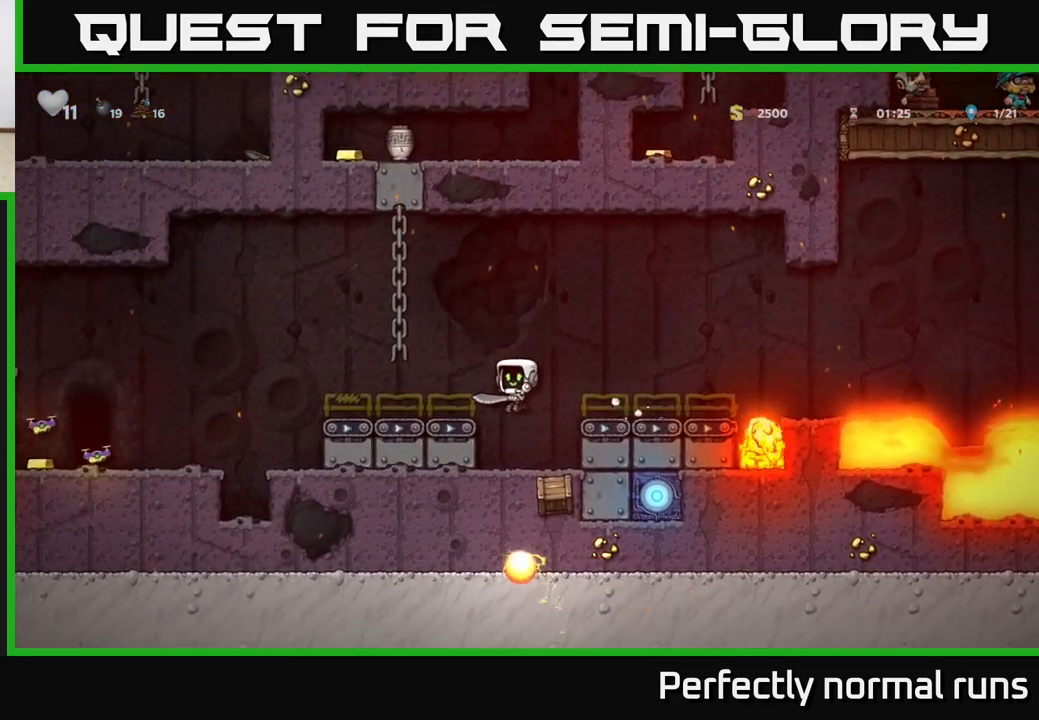
{"buttons": [], "left_stick": "center", "right_stick": "center", "events": [[83, "left_stick", "right"], [350, "left_stick", "center"]]}
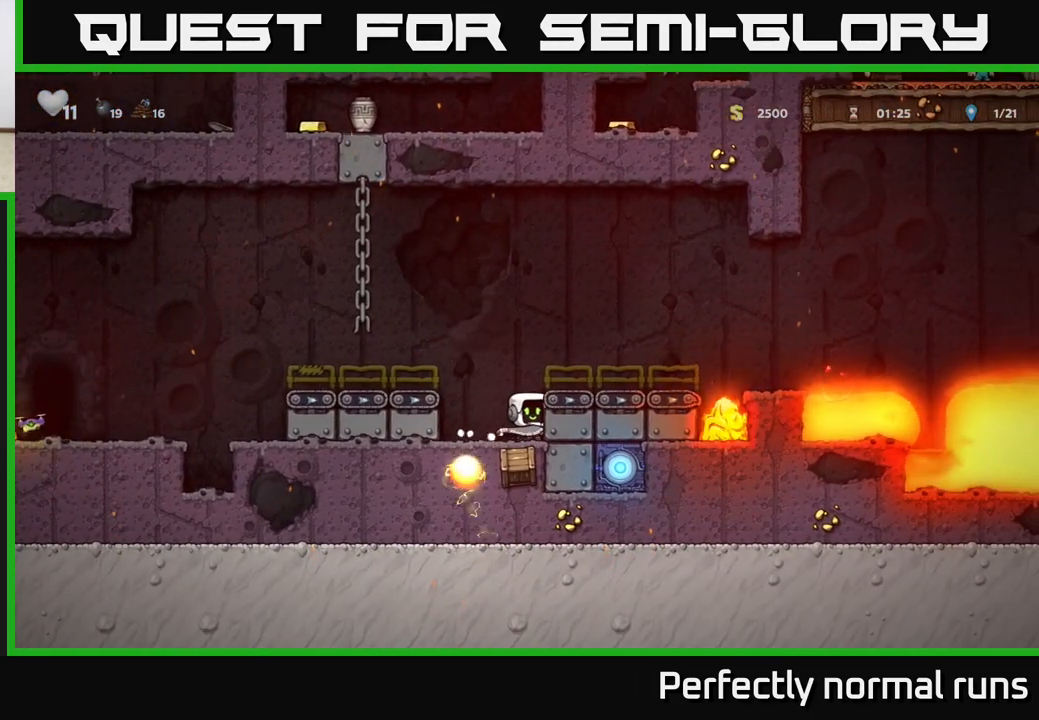
{"buttons": ["L1"], "left_stick": "down", "right_stick": "center", "events": [[33, "left_stick", "down"], [467, "L1", "down"]]}
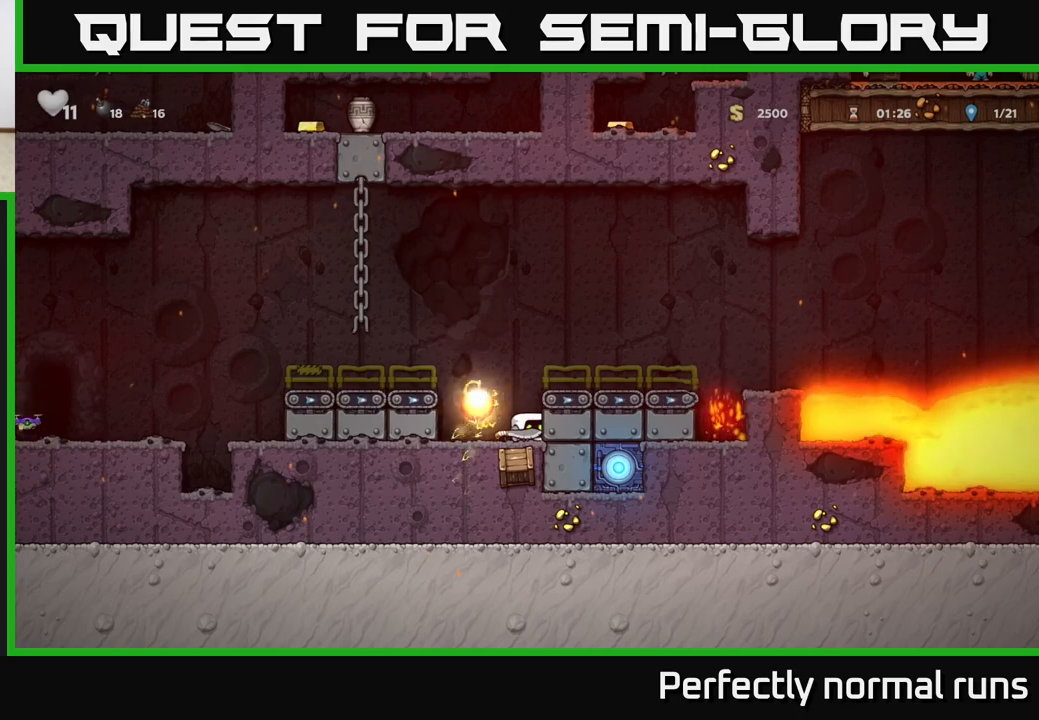
{"buttons": [], "left_stick": "left", "right_stick": "center", "events": [[83, "L1", "up"], [250, "left_stick", "left"], [367, "A", "down"], [500, "A", "up"]]}
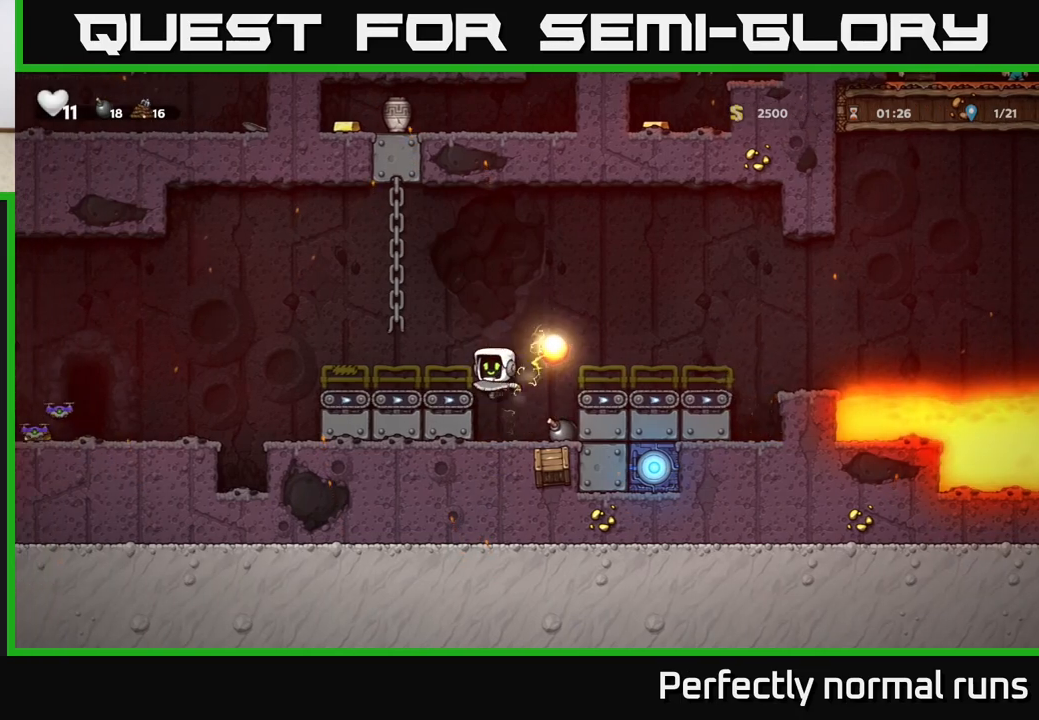
{"buttons": [], "left_stick": "left", "right_stick": "center", "events": [[100, "left_stick", "center"], [433, "left_stick", "left"]]}
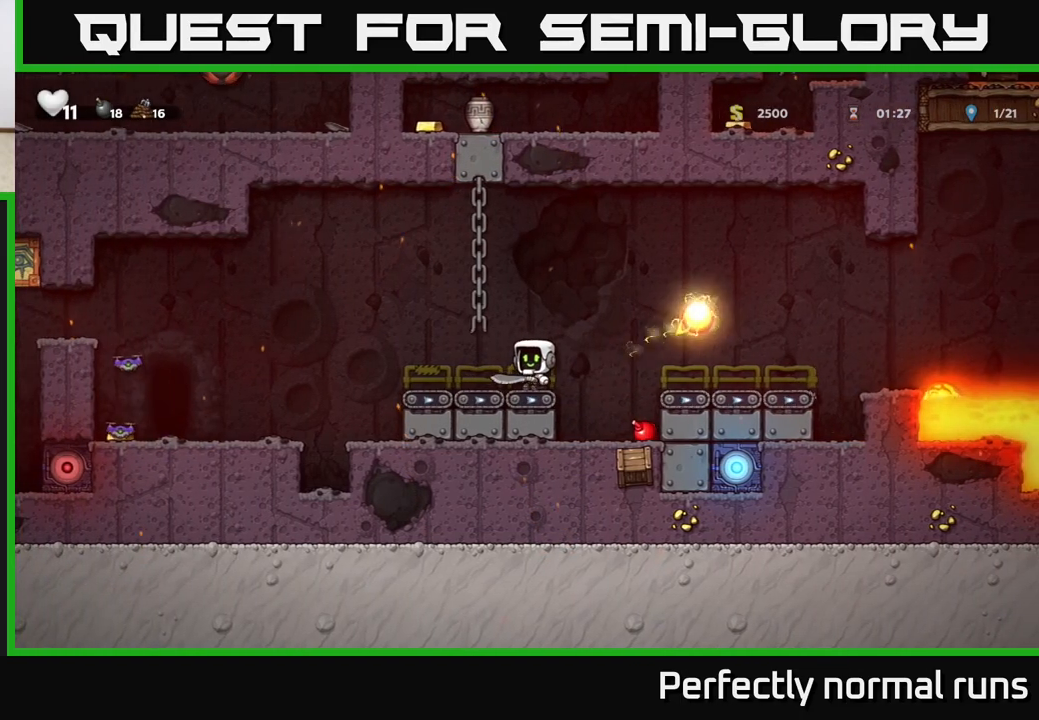
{"buttons": [], "left_stick": "left", "right_stick": "center", "events": [[67, "A", "down"], [367, "A", "up"]]}
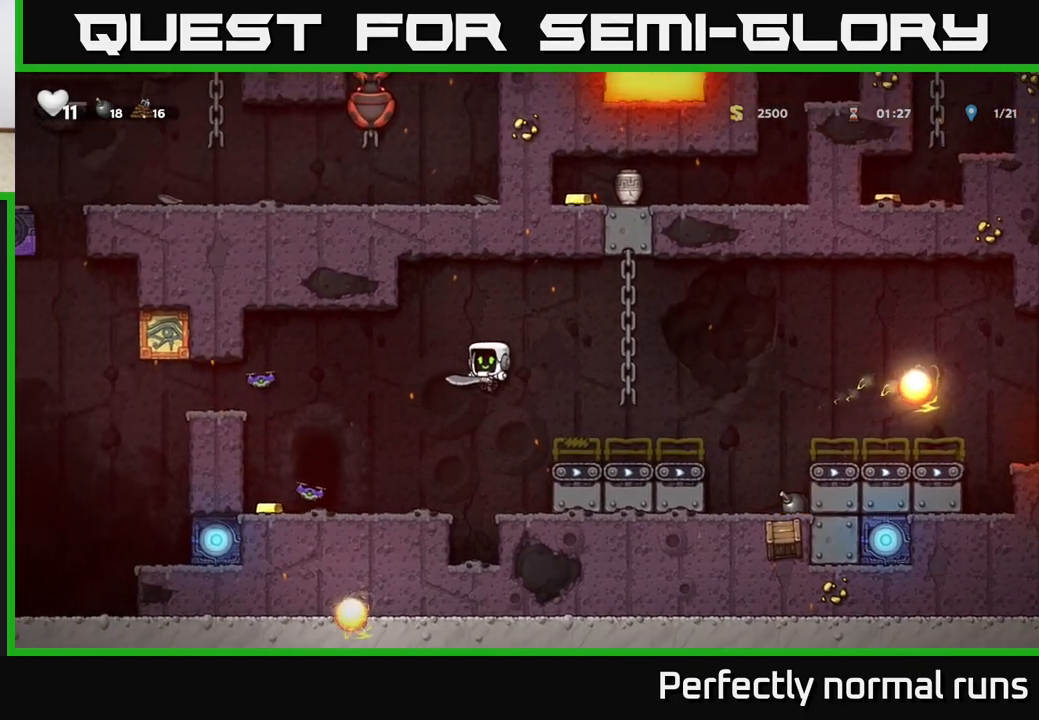
{"buttons": [], "left_stick": "center", "right_stick": "center", "events": [[167, "left_stick", "center"], [250, "left_stick", "down"], [350, "X", "down"], [450, "X", "up"], [467, "left_stick", "center"]]}
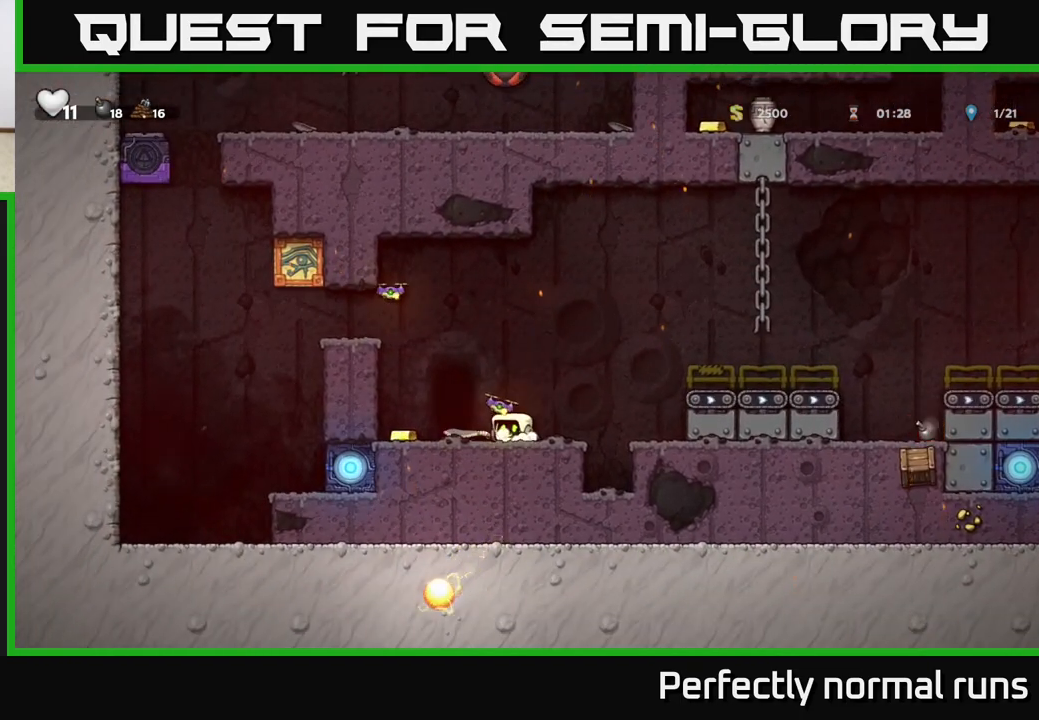
{"buttons": [], "left_stick": "right", "right_stick": "center", "events": [[33, "left_stick", "left"], [350, "left_stick", "right"]]}
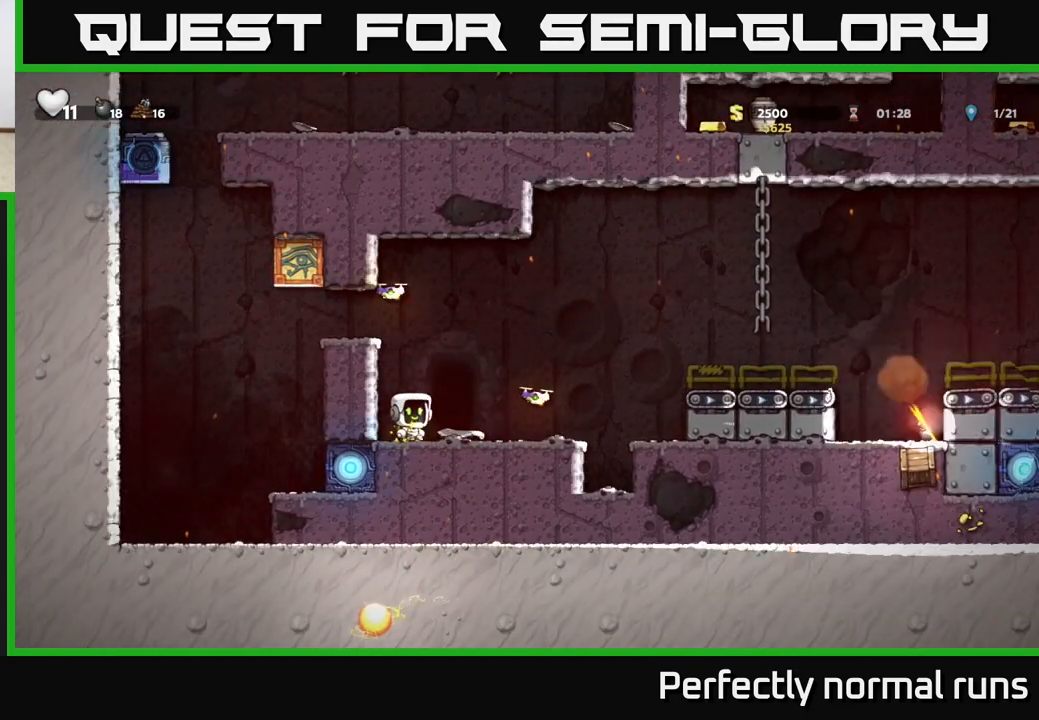
{"buttons": ["A"], "left_stick": "right", "right_stick": "center", "events": [[300, "A", "down"]]}
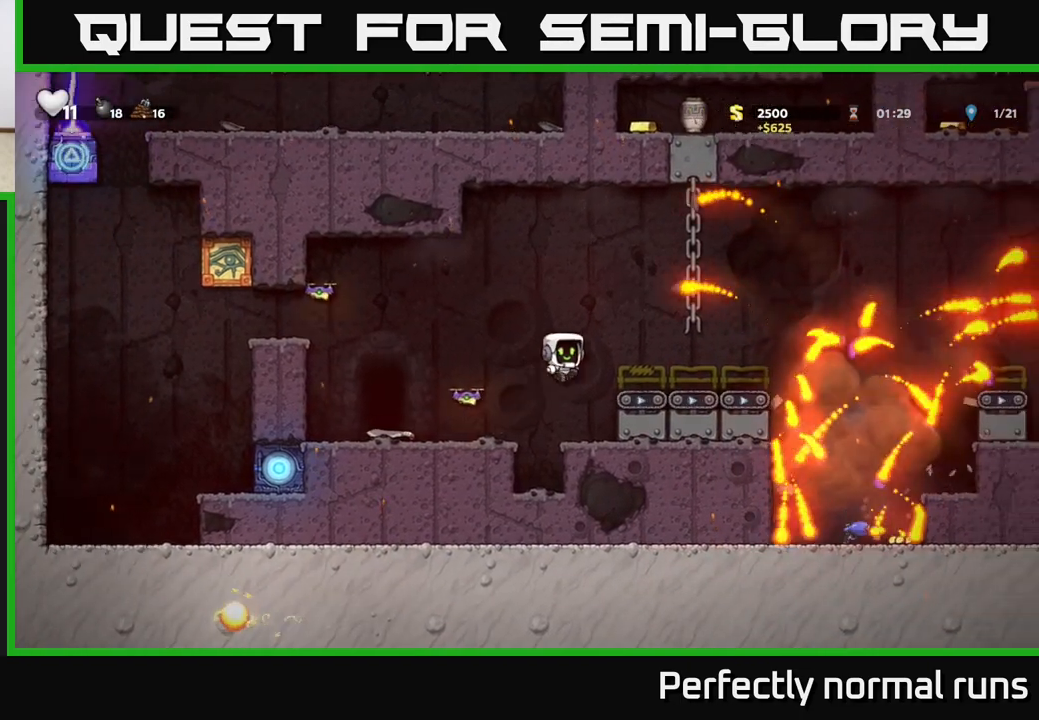
{"buttons": ["A"], "left_stick": "right", "right_stick": "center", "events": [[133, "A", "up"], [217, "left_stick", "center"], [333, "left_stick", "right"], [383, "A", "down"]]}
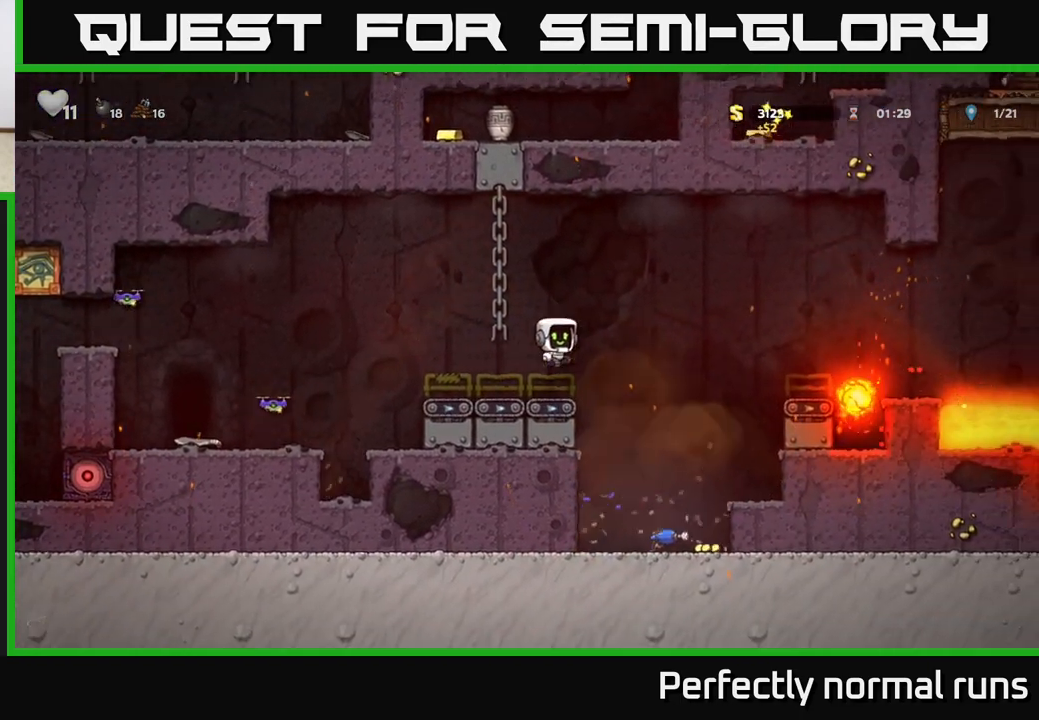
{"buttons": [], "left_stick": "center", "right_stick": "center", "events": [[17, "A", "up"], [117, "left_stick", "center"]]}
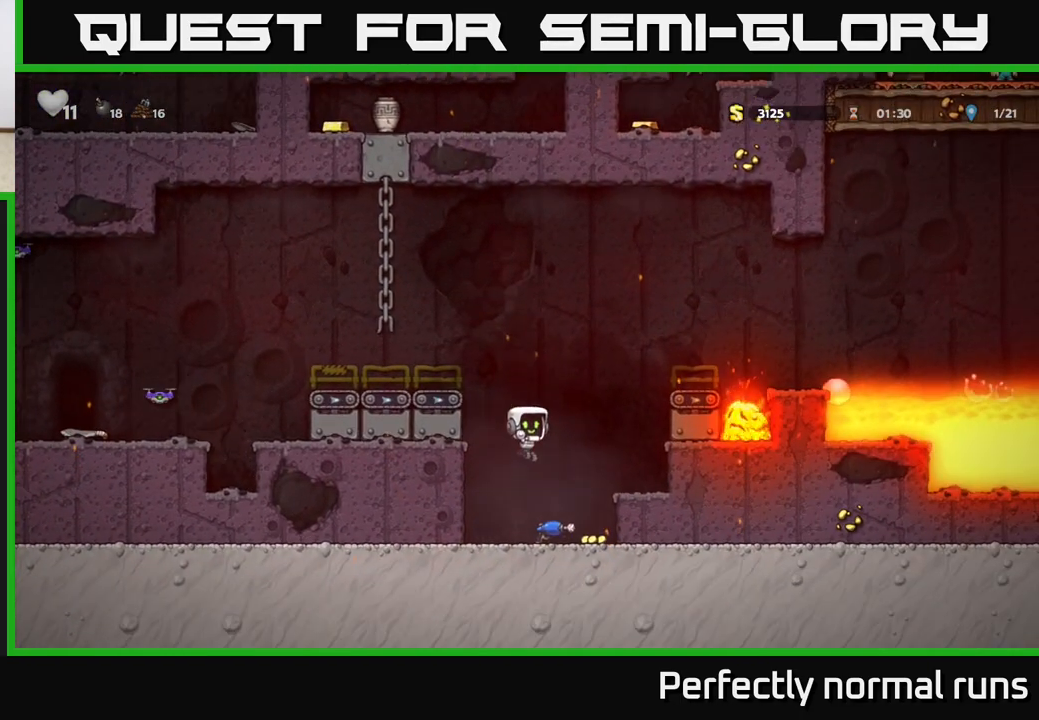
{"buttons": [], "left_stick": "right", "right_stick": "center", "events": [[17, "left_stick", "right"], [267, "A", "down"], [400, "A", "up"]]}
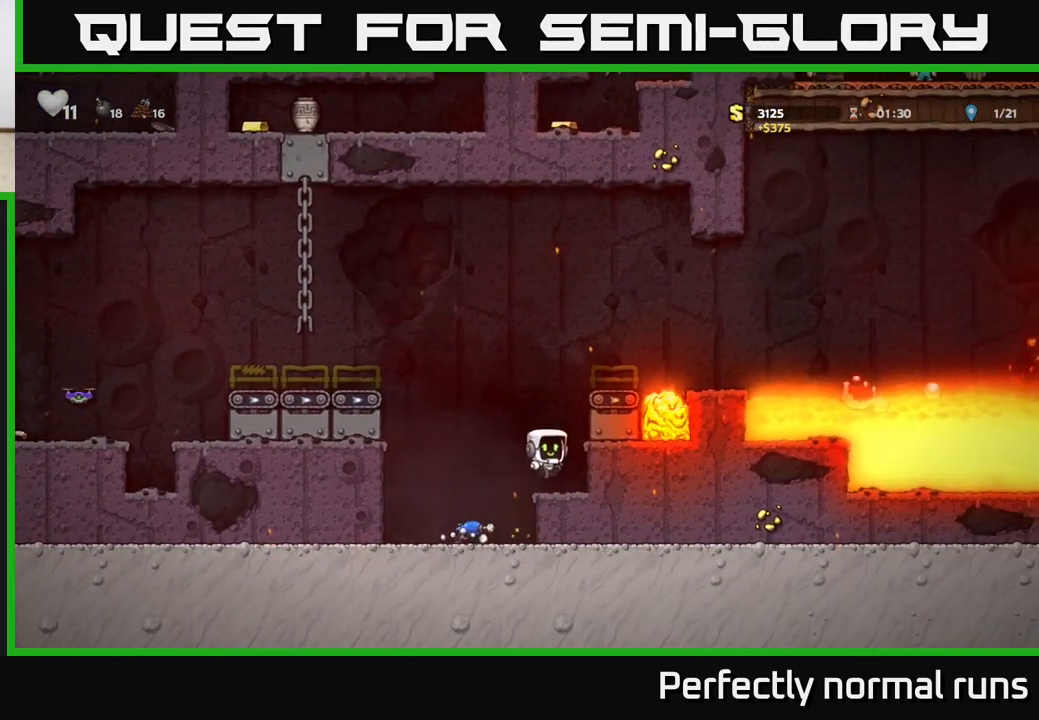
{"buttons": [], "left_stick": "center", "right_stick": "center", "events": [[83, "left_stick", "center"], [200, "A", "down"], [300, "left_stick", "right"], [350, "A", "up"], [500, "left_stick", "center"]]}
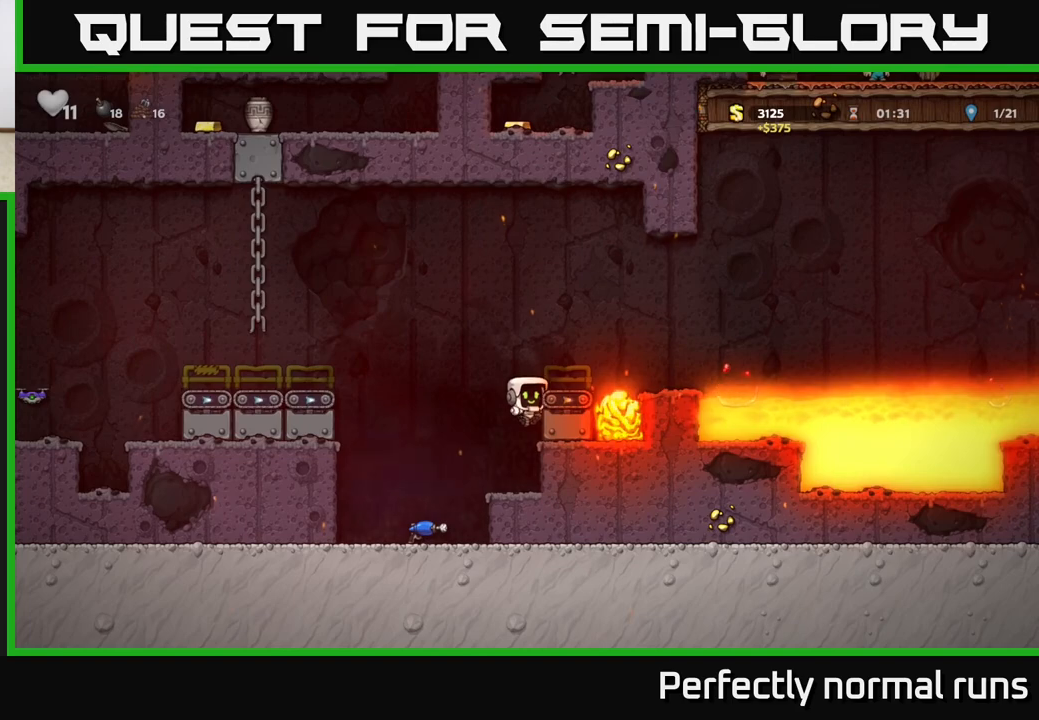
{"buttons": [], "left_stick": "left", "right_stick": "center", "events": [[117, "A", "down"], [183, "left_stick", "right"], [283, "A", "up"], [367, "left_stick", "left"]]}
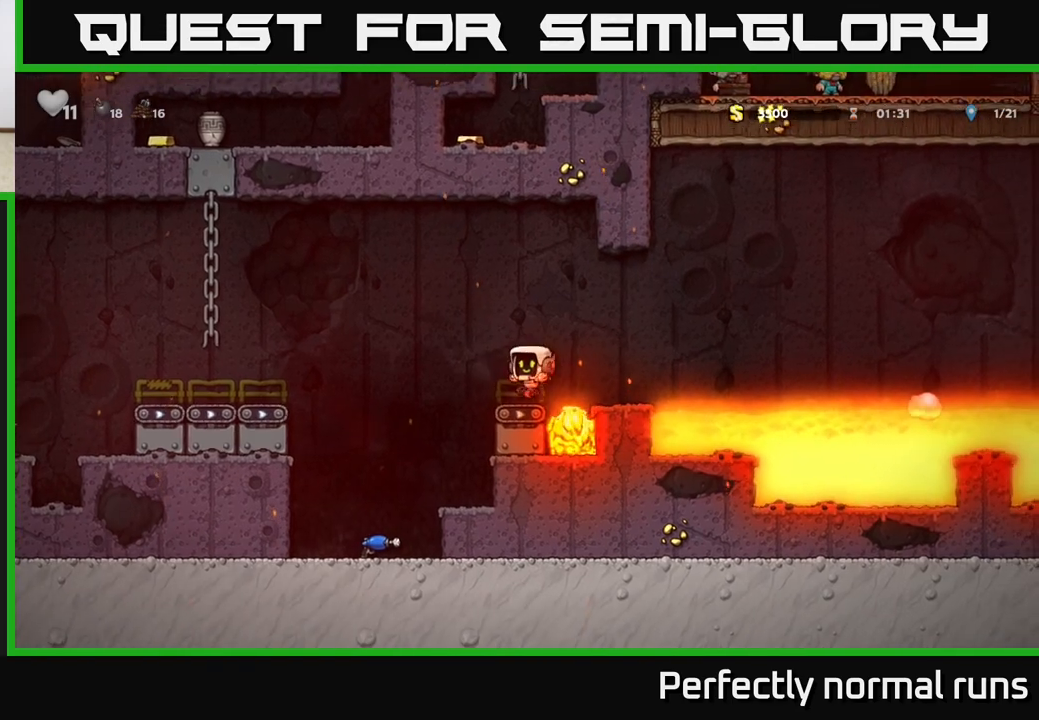
{"buttons": [], "left_stick": "left", "right_stick": "center", "events": [[50, "A", "down"], [450, "A", "up"]]}
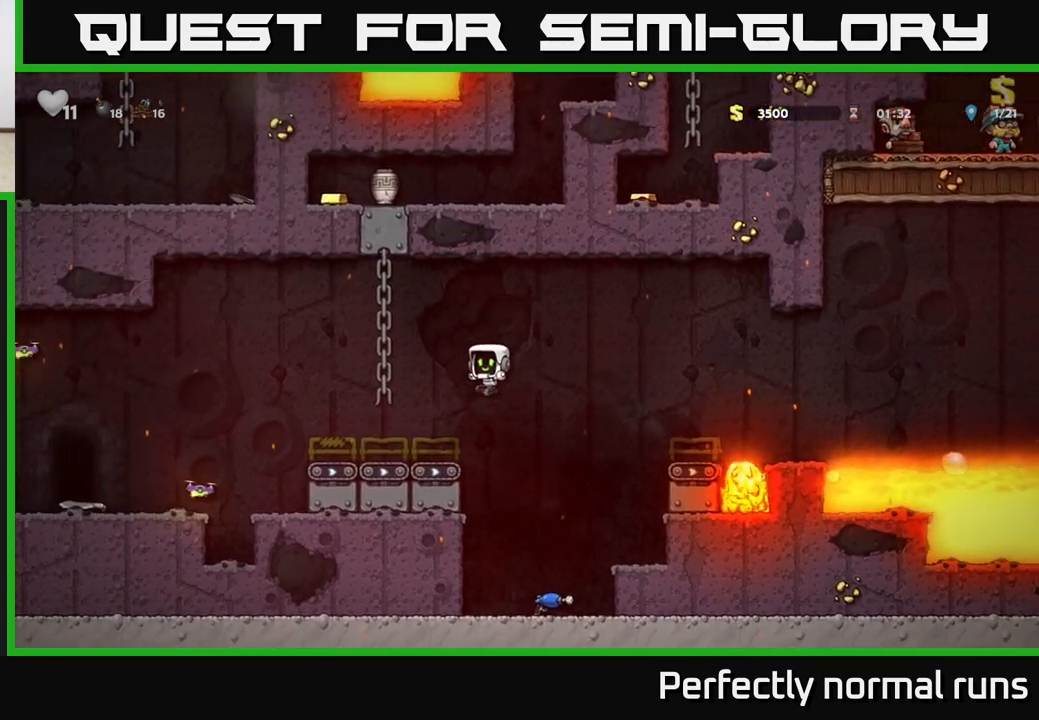
{"buttons": ["A"], "left_stick": "left", "right_stick": "center", "events": [[250, "A", "down"]]}
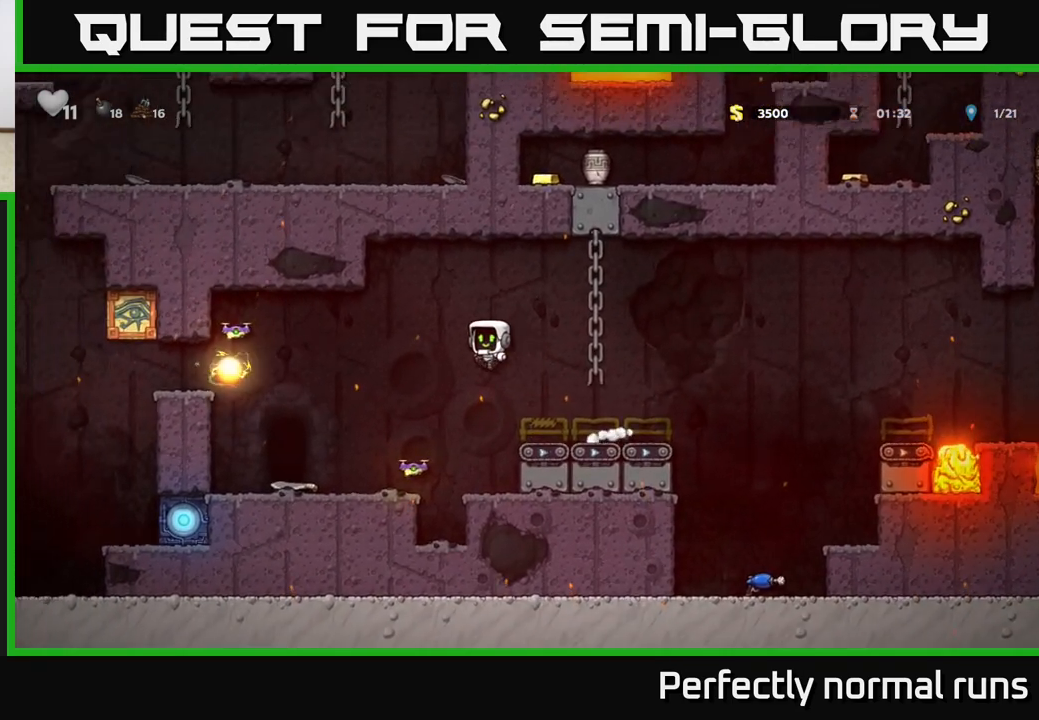
{"buttons": ["X"], "left_stick": "down", "right_stick": "center", "events": [[50, "A", "up"], [317, "left_stick", "center"], [417, "left_stick", "down"], [483, "X", "down"]]}
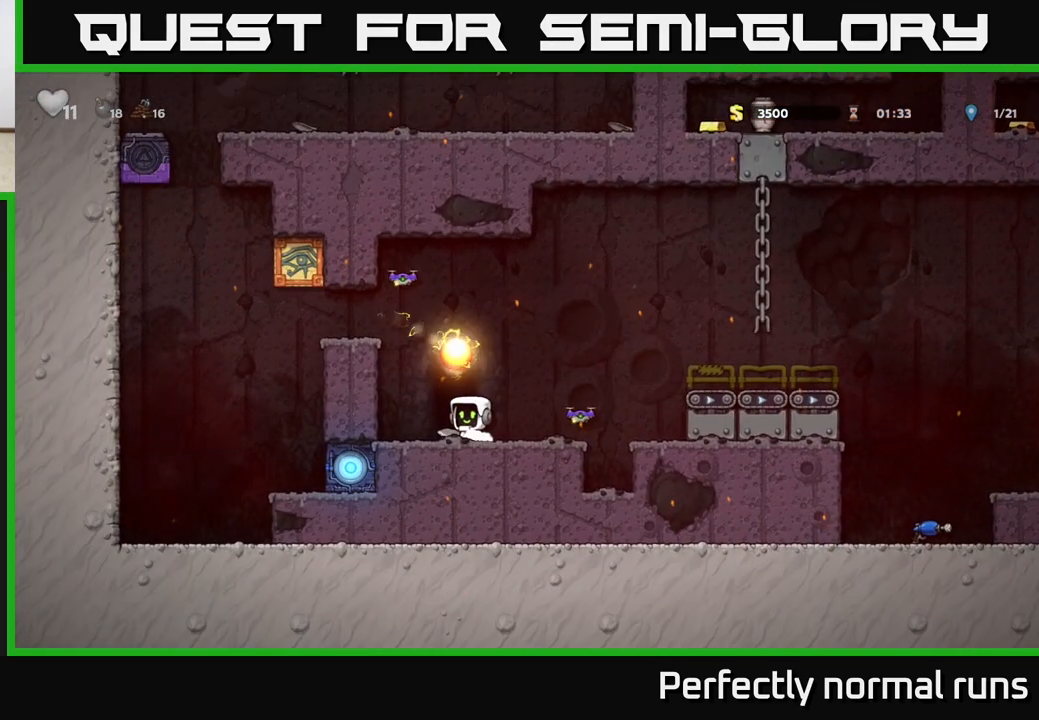
{"buttons": ["A"], "left_stick": "left", "right_stick": "center", "events": [[67, "X", "up"], [100, "left_stick", "right"], [417, "left_stick", "left"], [450, "A", "down"]]}